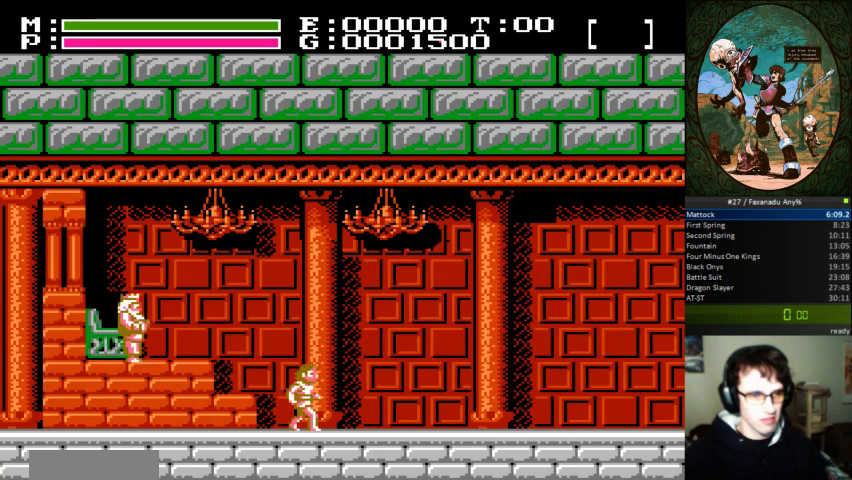
Gameplay with a controller (Nintendo layout); each line is a JSON object with the inputs held at the frame after it. "events" lists button and stick changes between this image and that frame as [ms after this image, input, new state], when the widget could be followed in between. Not read: L3 R3 SELECT.
{"buttons": ["DPAD_RIGHT"], "events": []}
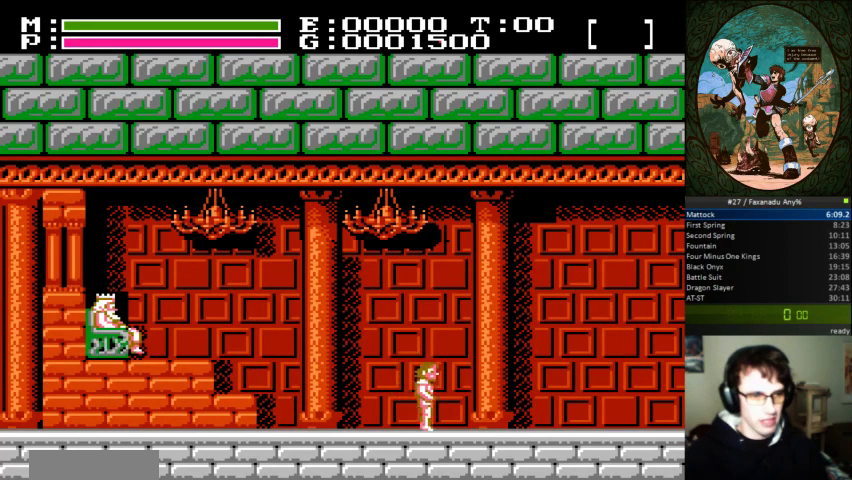
{"buttons": ["DPAD_RIGHT"], "events": []}
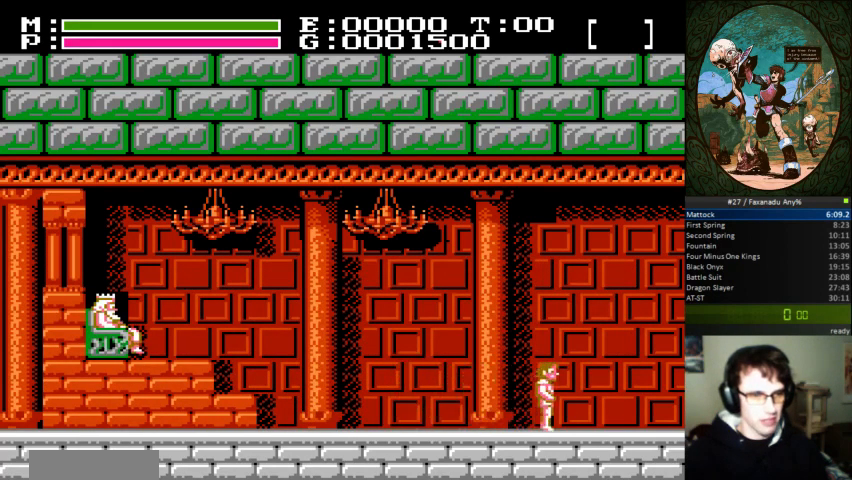
{"buttons": ["DPAD_RIGHT"], "events": []}
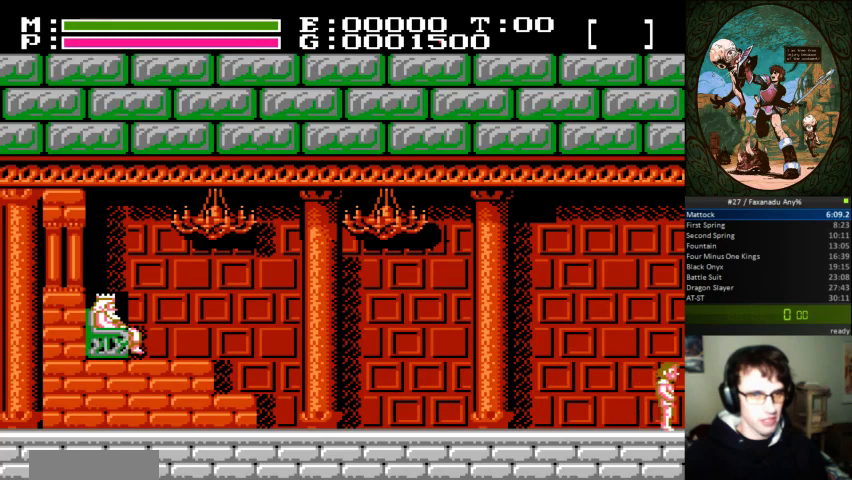
{"buttons": ["DPAD_RIGHT"], "events": []}
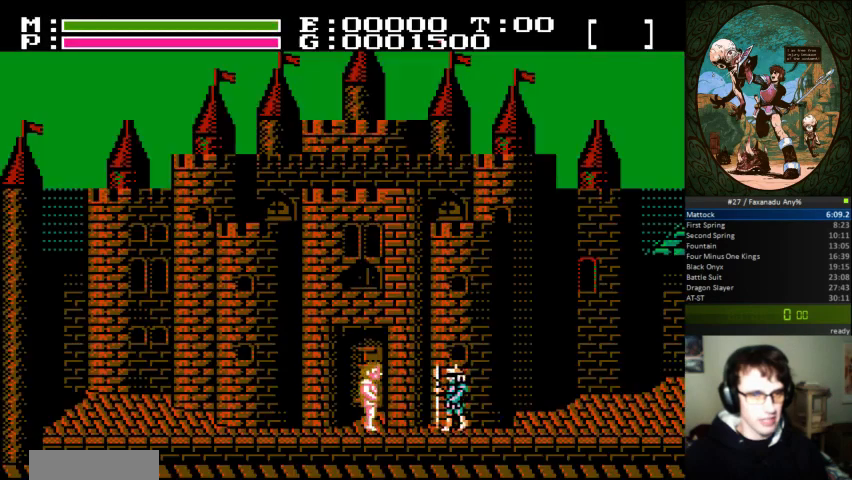
{"buttons": ["DPAD_RIGHT"], "events": []}
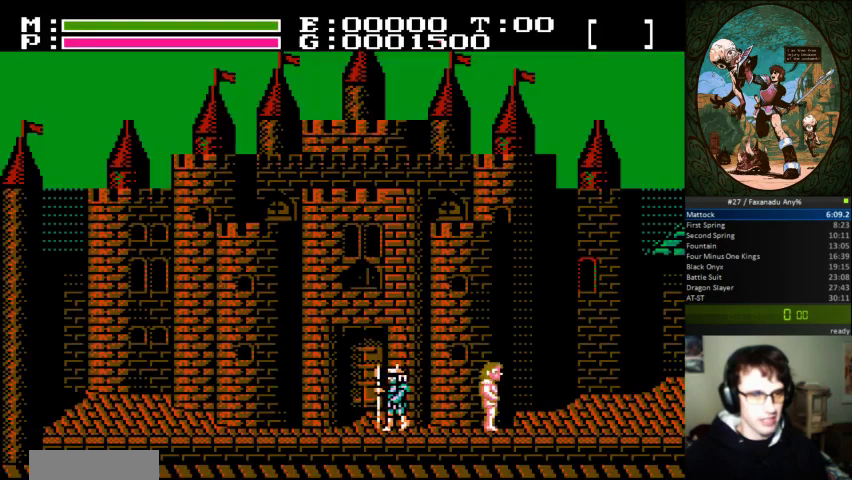
{"buttons": ["DPAD_RIGHT"], "events": []}
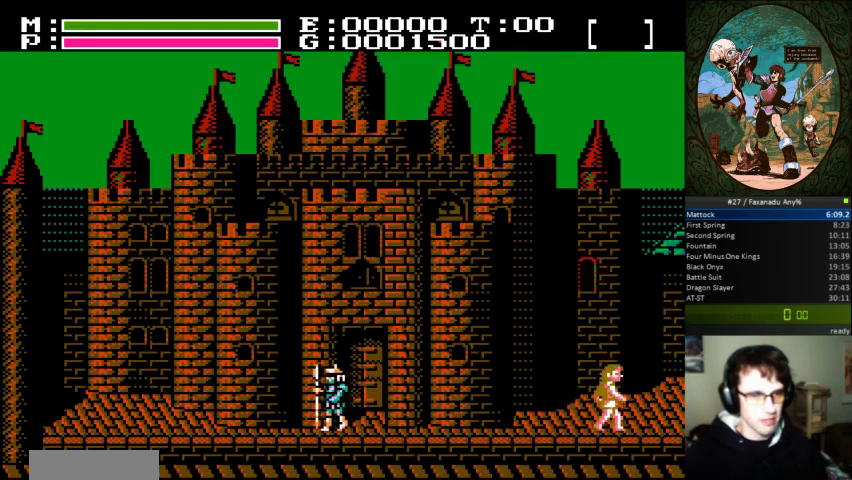
{"buttons": ["DPAD_RIGHT"], "events": []}
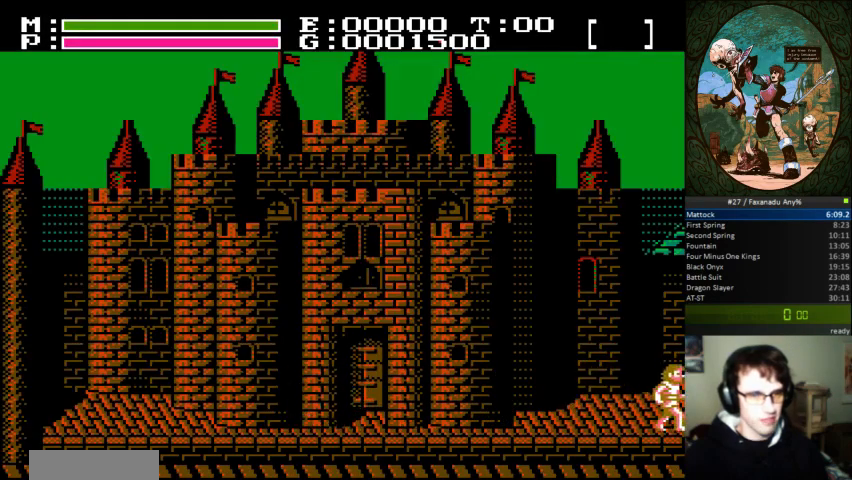
{"buttons": ["DPAD_RIGHT"], "events": []}
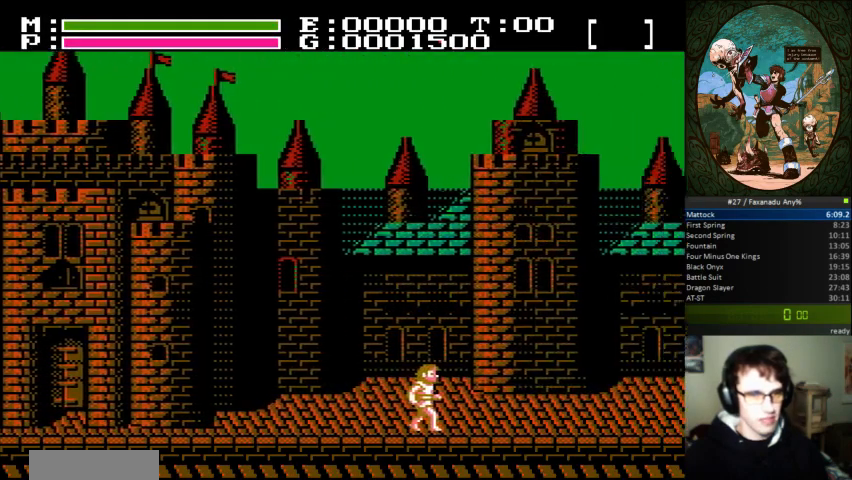
{"buttons": ["DPAD_RIGHT"], "events": []}
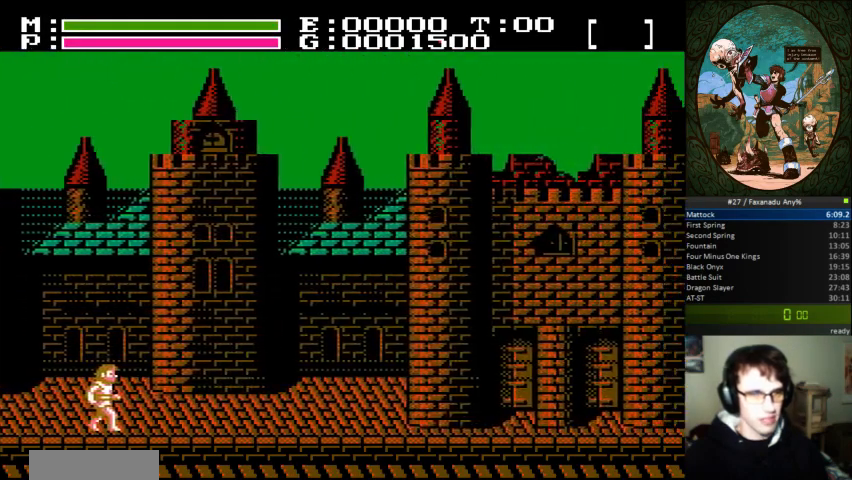
{"buttons": ["DPAD_RIGHT"], "events": []}
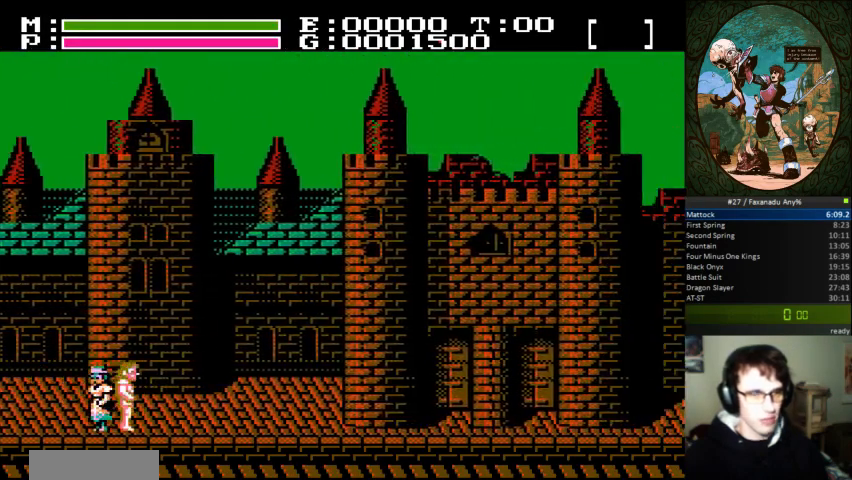
{"buttons": ["A", "DPAD_RIGHT"], "events": [[367, "A", "down"]]}
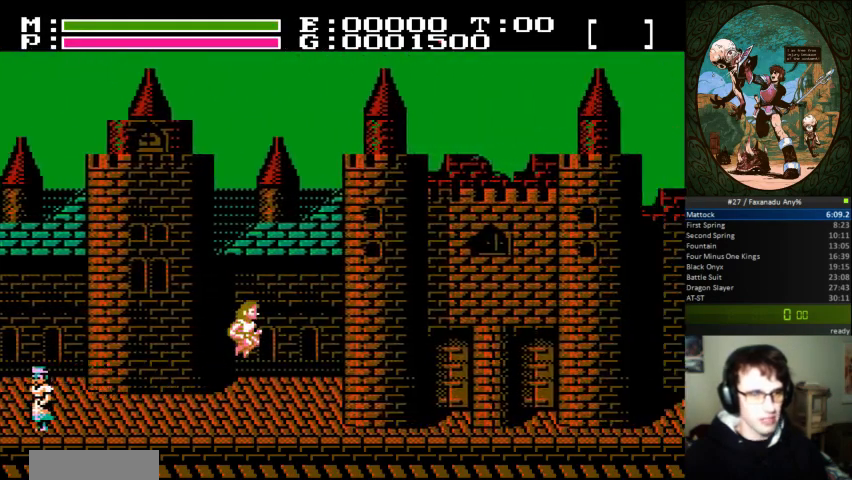
{"buttons": ["DPAD_RIGHT"], "events": [[67, "A", "up"], [67, "B", "down"], [333, "B", "up"]]}
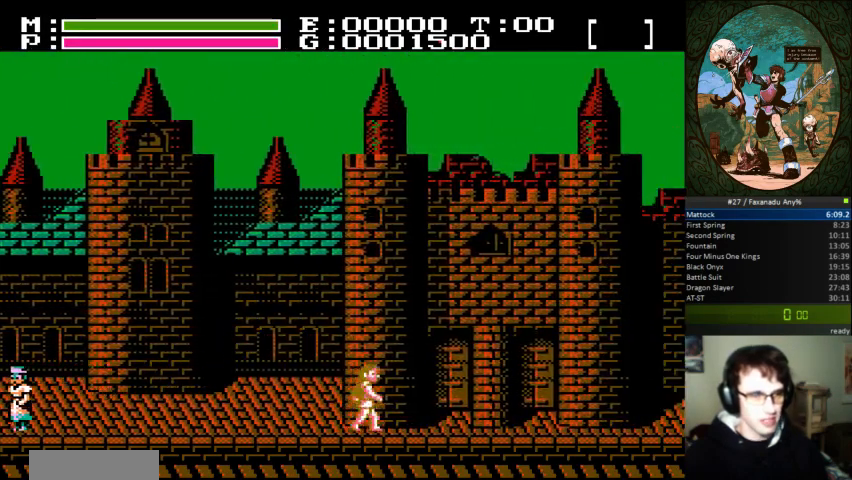
{"buttons": ["DPAD_RIGHT"], "events": []}
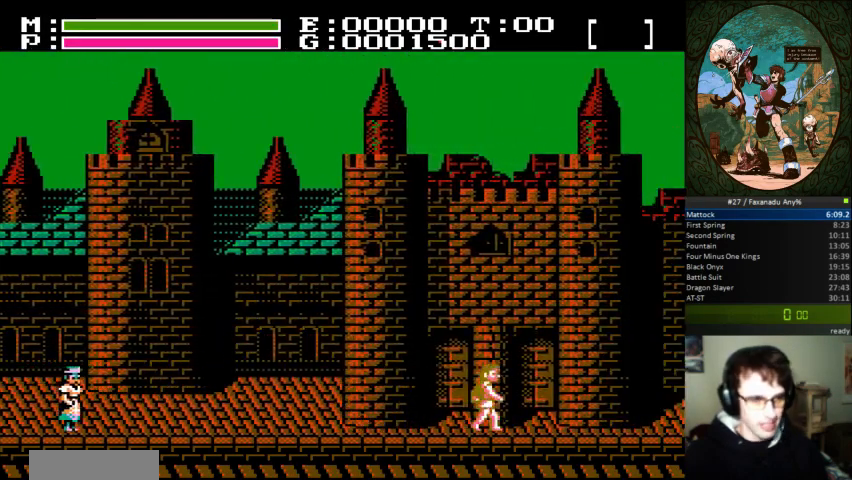
{"buttons": ["DPAD_RIGHT"], "events": []}
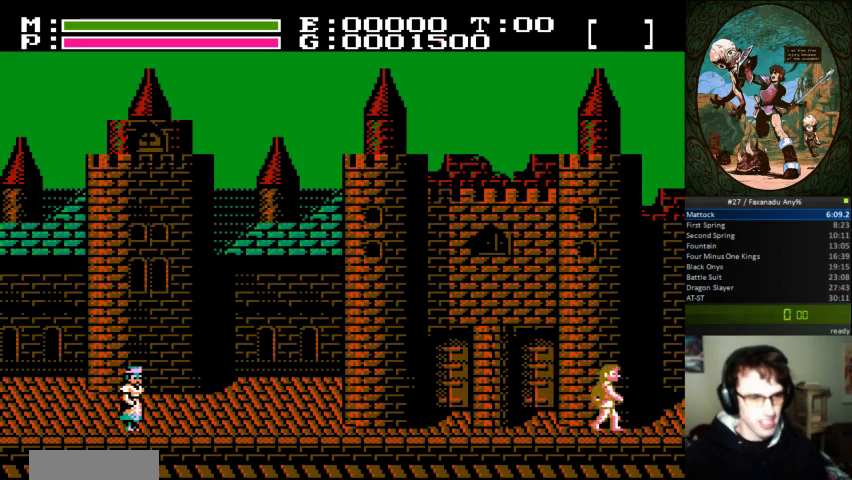
{"buttons": ["DPAD_RIGHT"], "events": []}
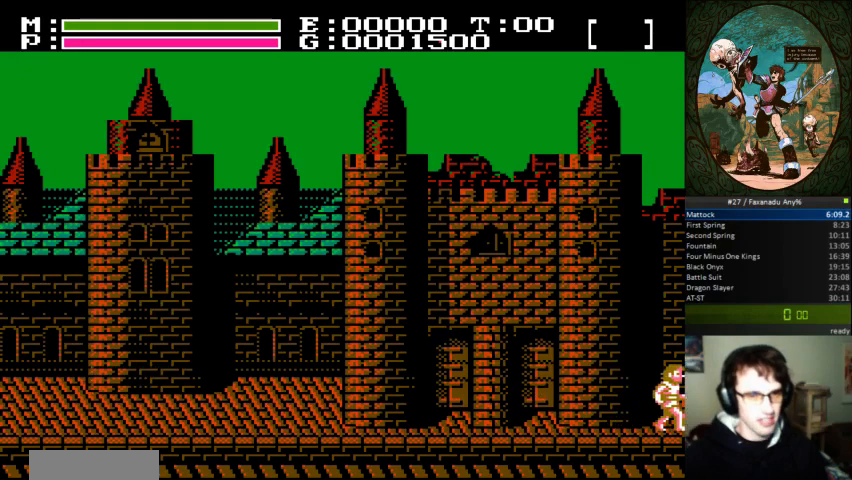
{"buttons": ["DPAD_RIGHT"], "events": []}
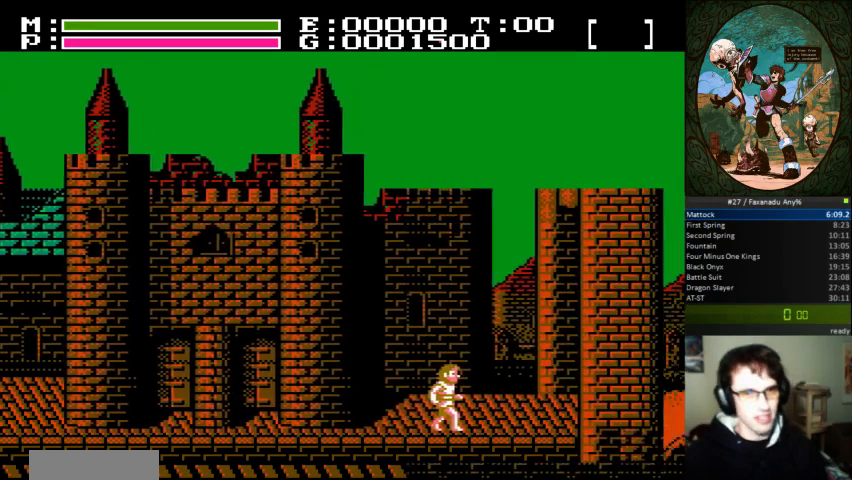
{"buttons": ["DPAD_RIGHT"], "events": []}
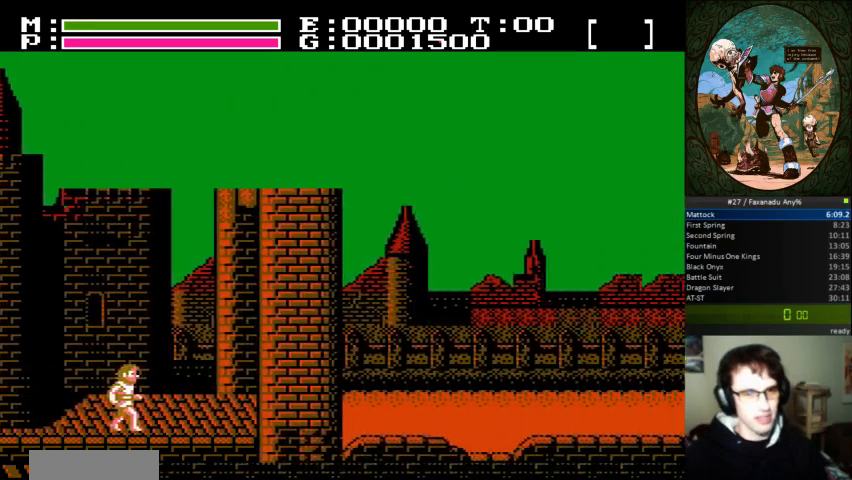
{"buttons": ["DPAD_RIGHT"], "events": []}
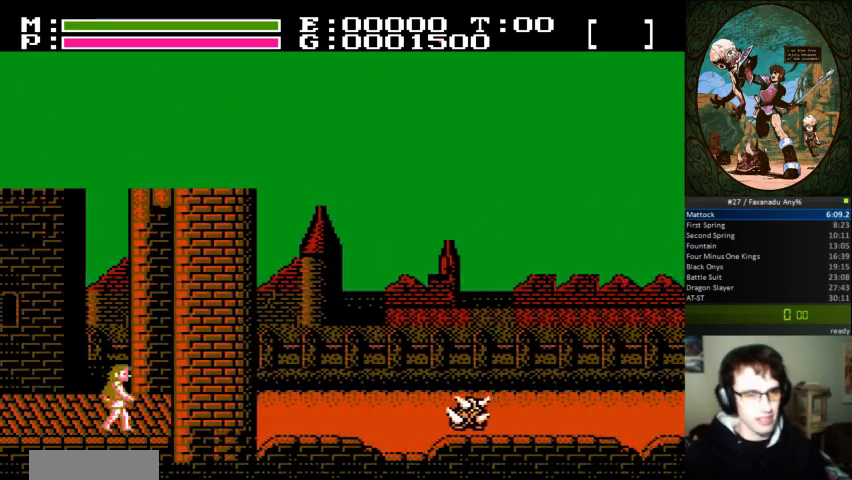
{"buttons": ["DPAD_RIGHT"], "events": [[100, "A", "down"], [367, "A", "up"]]}
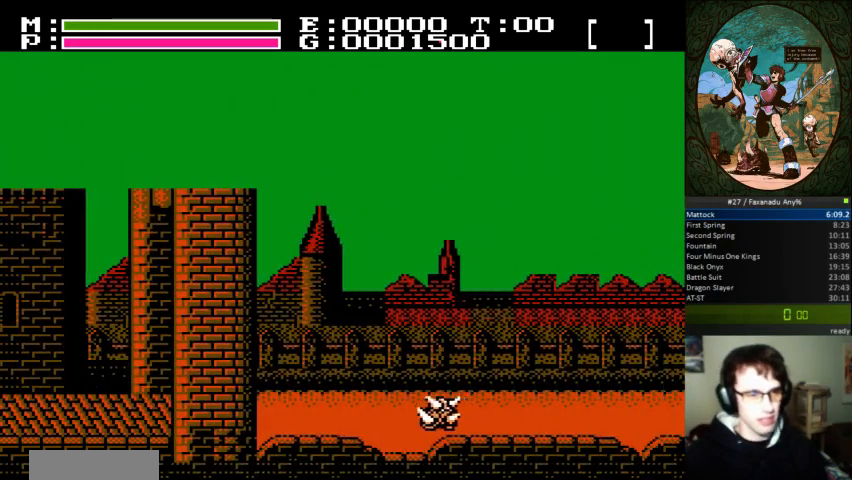
{"buttons": ["A", "DPAD_RIGHT"], "events": [[433, "A", "down"]]}
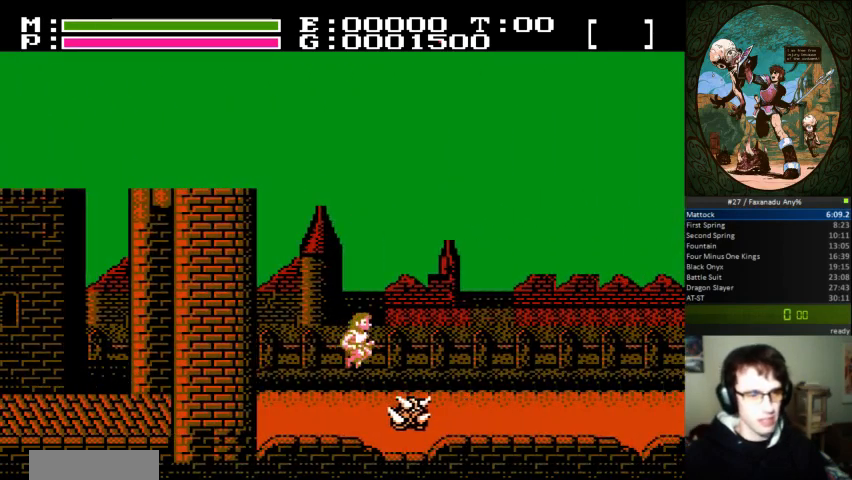
{"buttons": ["DPAD_RIGHT"], "events": [[100, "A", "up"], [267, "B", "down"], [467, "B", "up"]]}
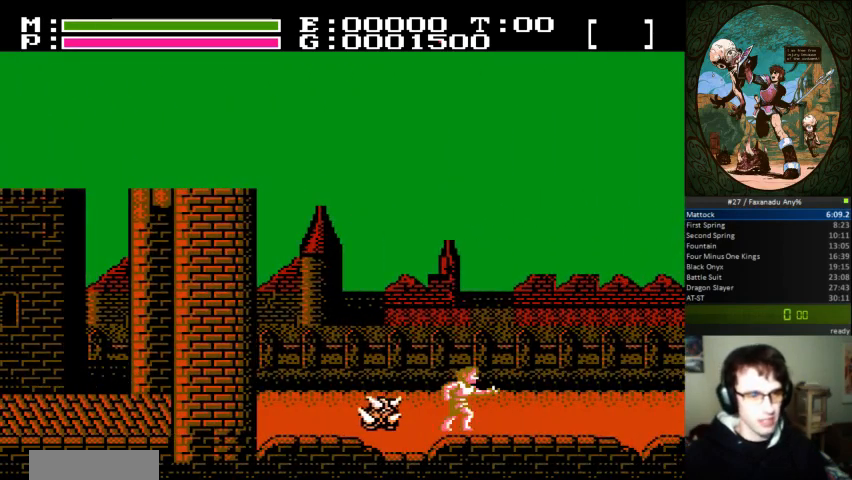
{"buttons": ["DPAD_RIGHT"], "events": []}
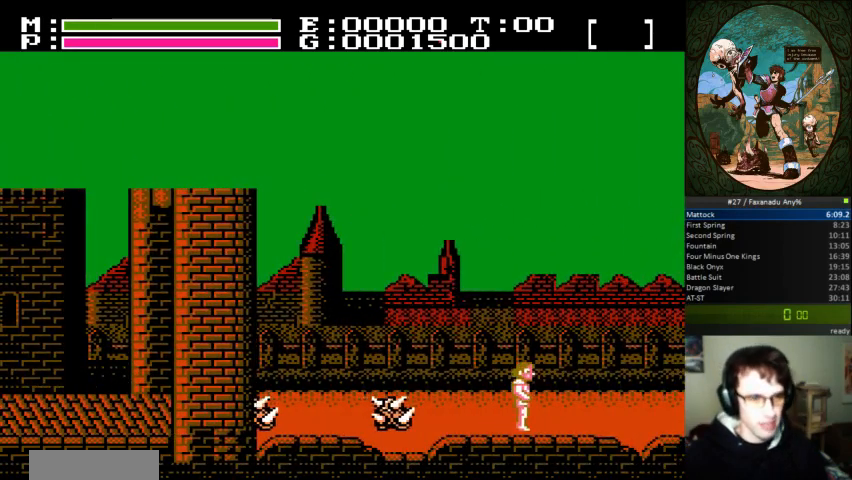
{"buttons": ["DPAD_RIGHT"], "events": []}
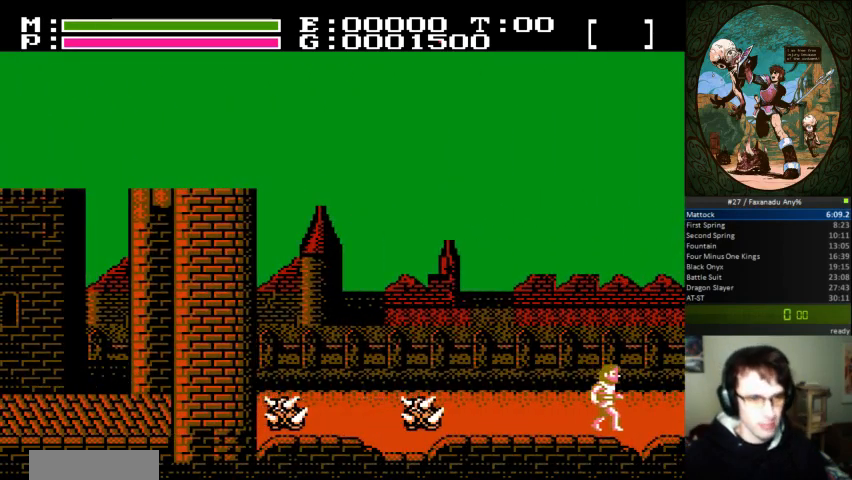
{"buttons": ["DPAD_RIGHT"], "events": []}
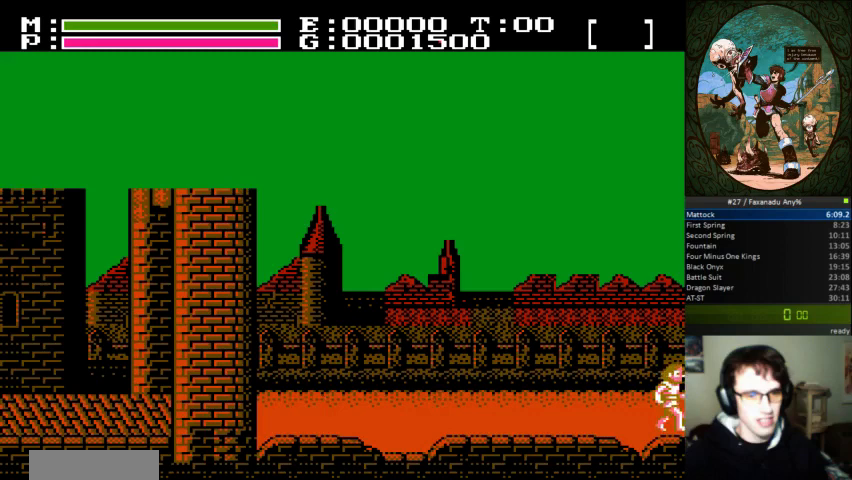
{"buttons": ["DPAD_RIGHT"], "events": []}
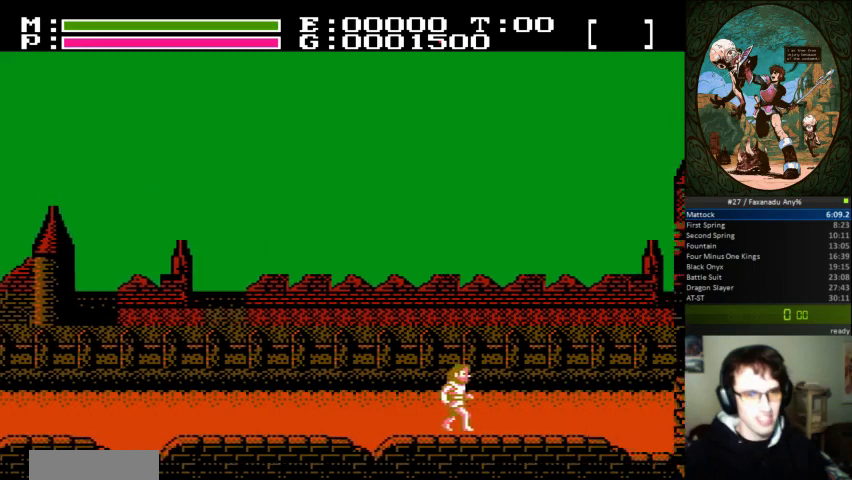
{"buttons": ["DPAD_RIGHT"], "events": []}
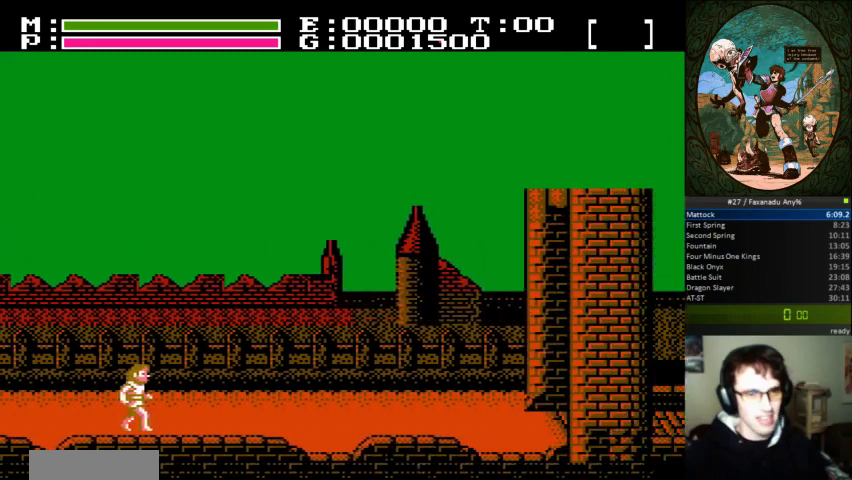
{"buttons": ["DPAD_RIGHT"], "events": []}
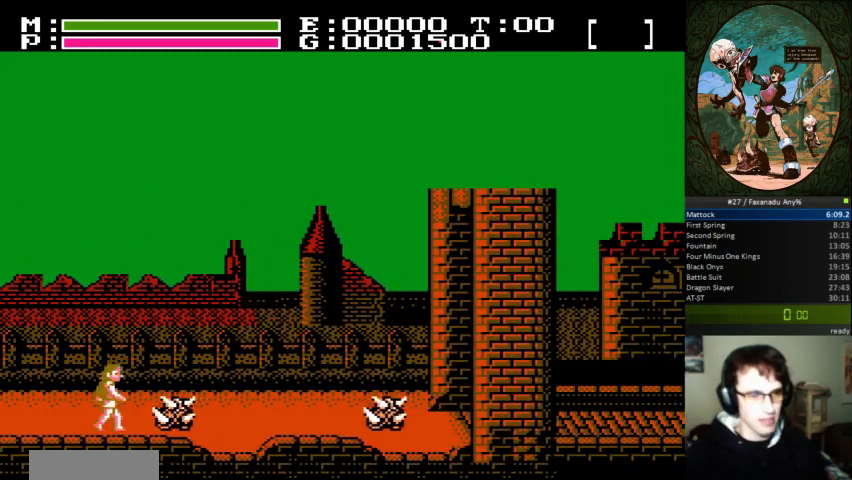
{"buttons": ["B", "DPAD_RIGHT"], "events": [[67, "A", "down"], [233, "A", "up"], [400, "B", "down"]]}
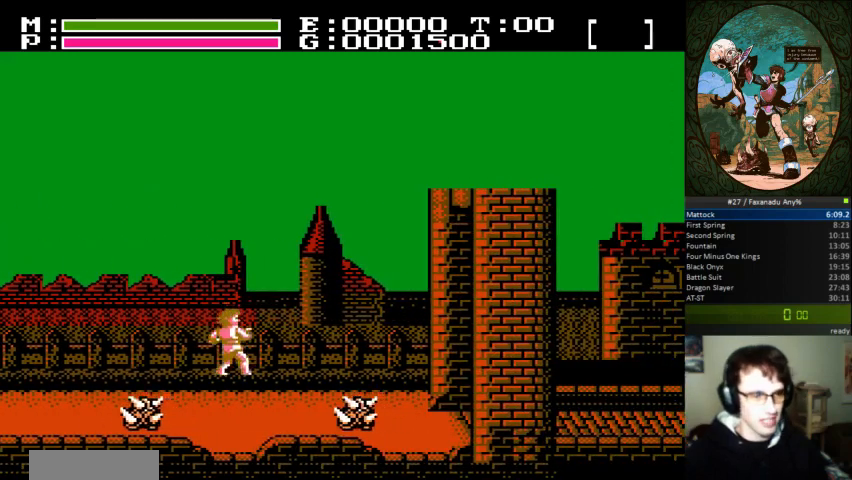
{"buttons": ["A", "DPAD_RIGHT"], "events": [[67, "B", "up"], [300, "A", "down"]]}